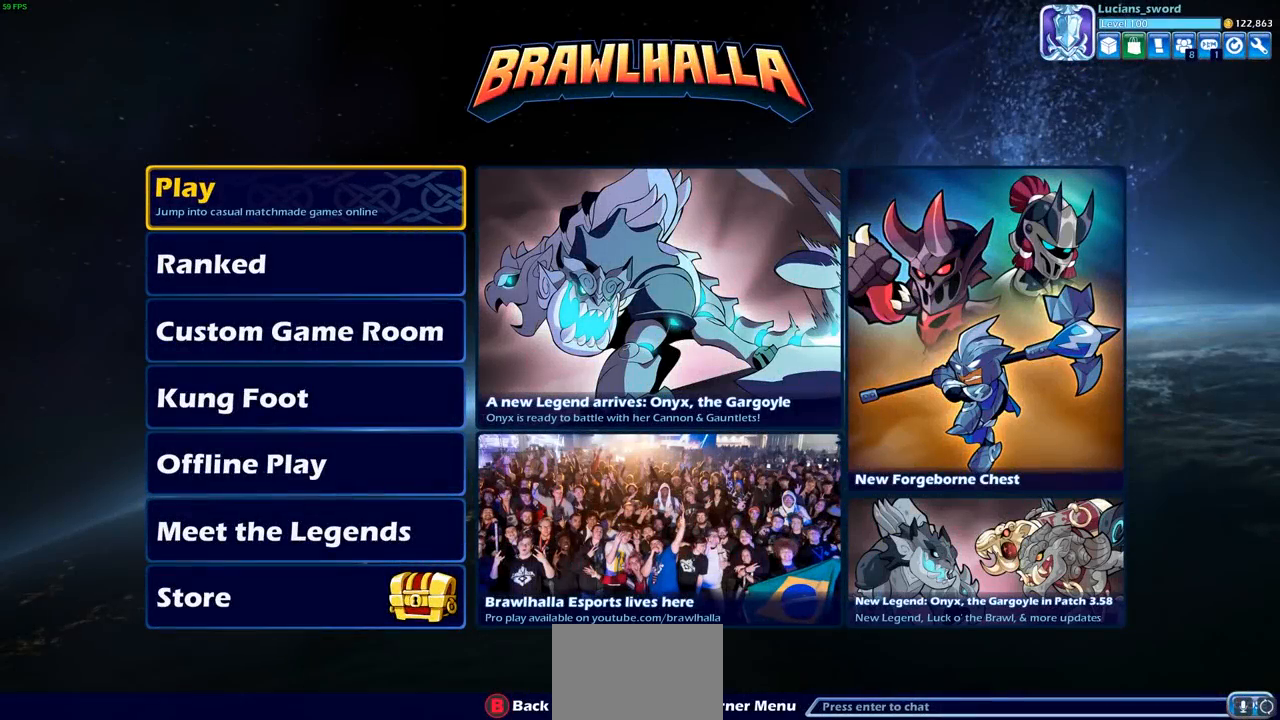
Gameplay with a controller (PlayStation layout); each line is a JSON object with the inputs held at the frame after it. "events" lists button and stick changes between this image and that frame as [ms after this image, input, new state], when the widget could be followed in between.
{"buttons": [], "left_stick": "center", "right_stick": "center", "events": []}
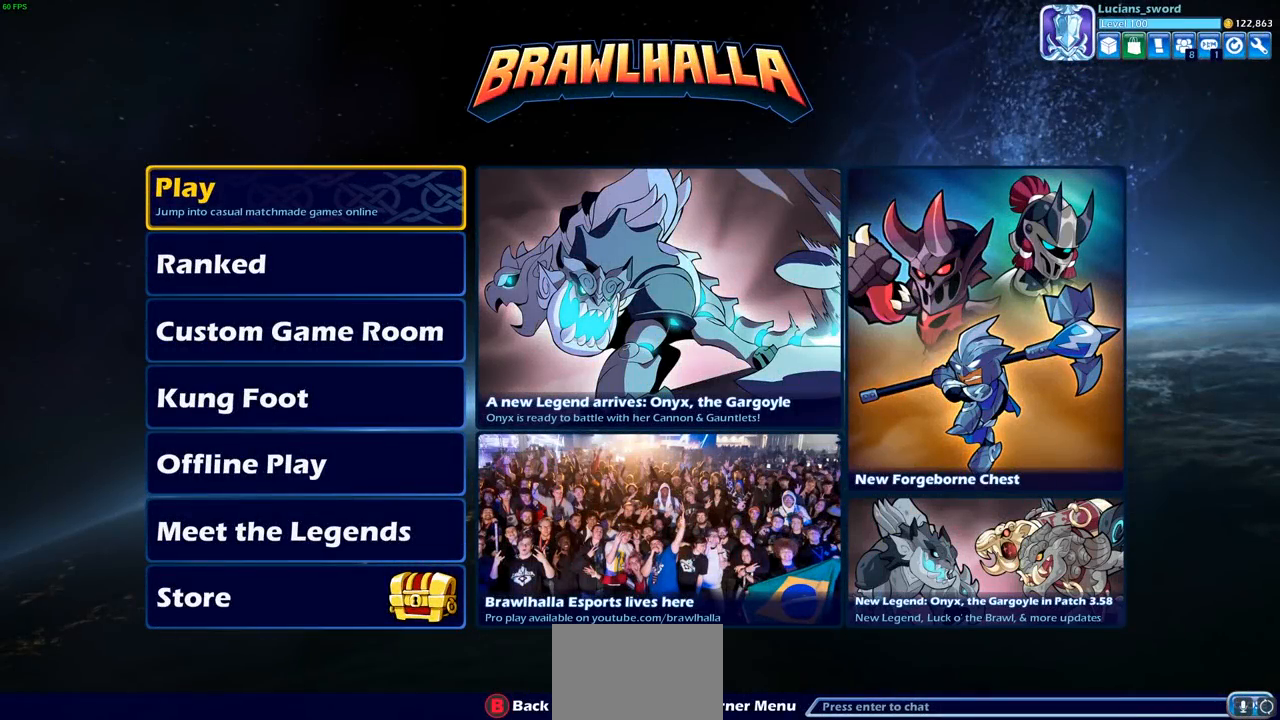
{"buttons": [], "left_stick": "center", "right_stick": "center", "events": []}
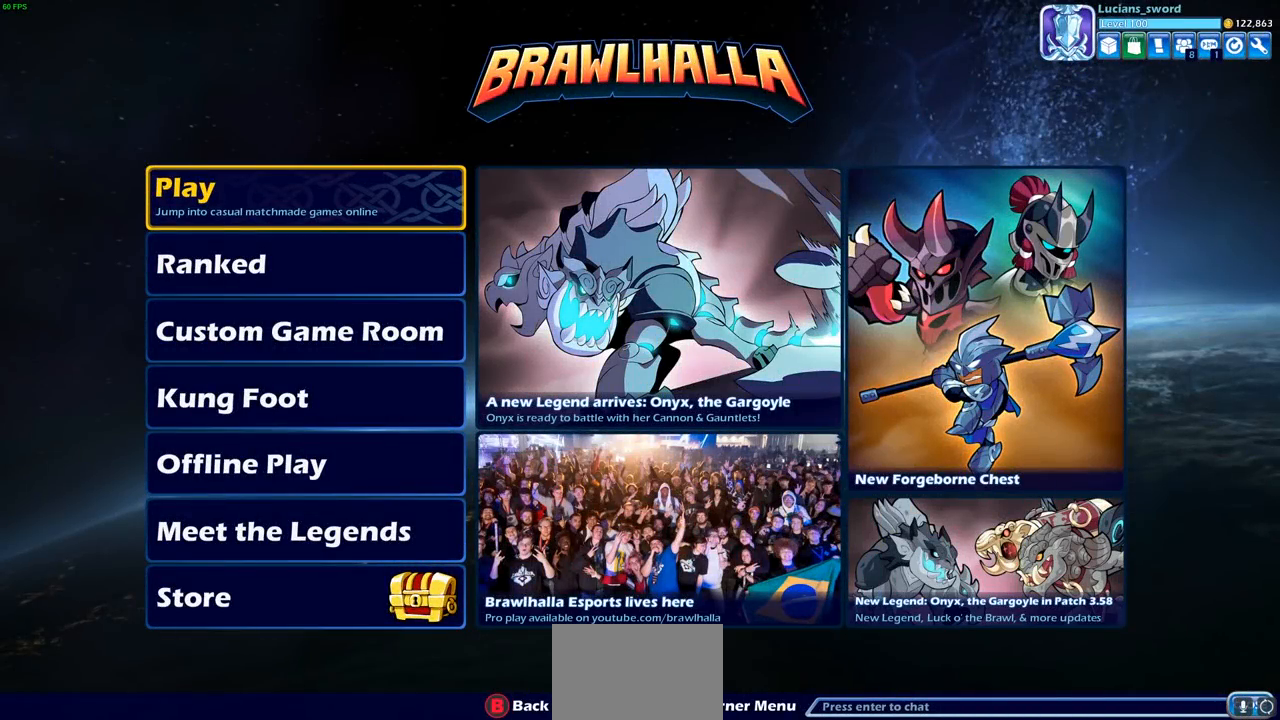
{"buttons": [], "left_stick": "center", "right_stick": "center", "events": []}
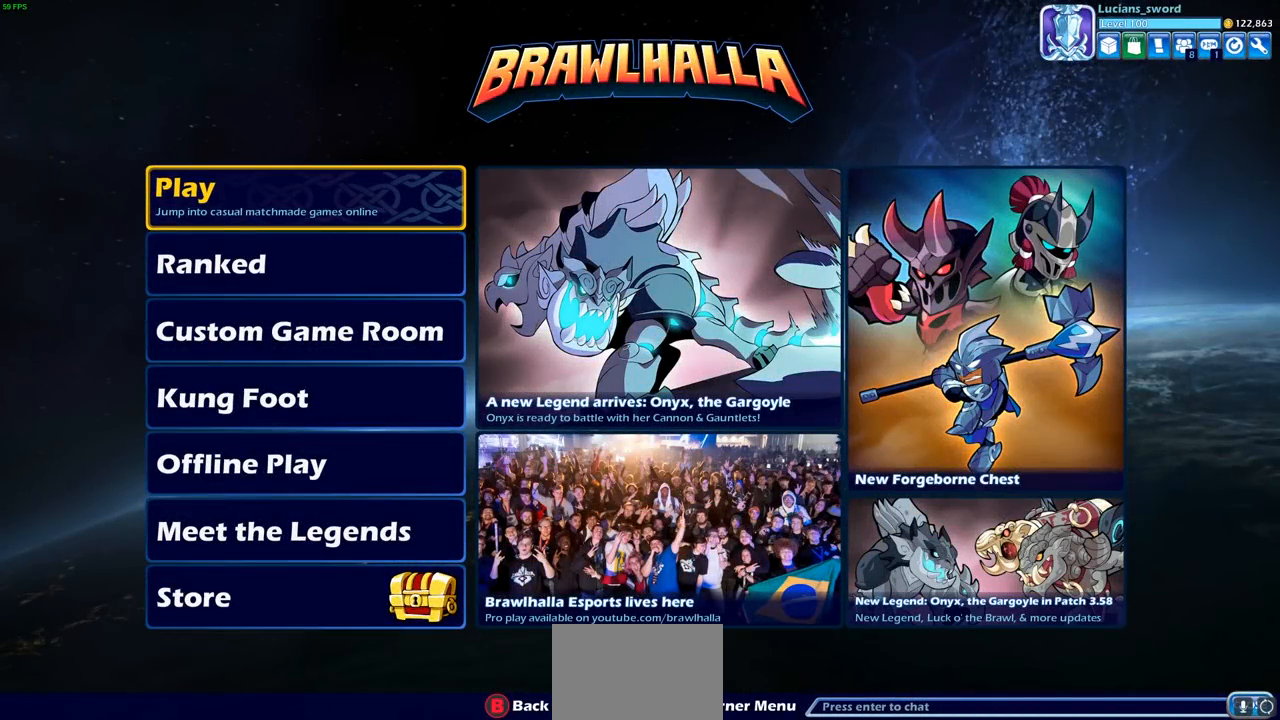
{"buttons": [], "left_stick": "center", "right_stick": "center", "events": []}
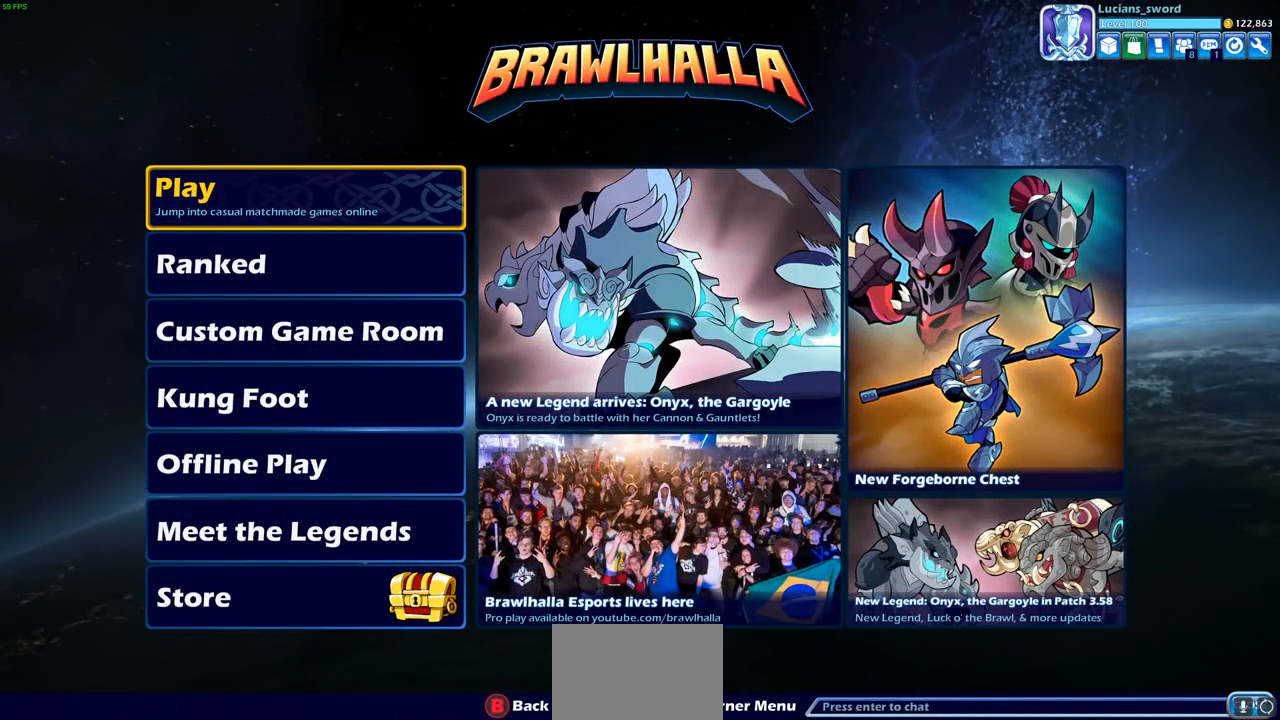
{"buttons": [], "left_stick": "center", "right_stick": "center", "events": []}
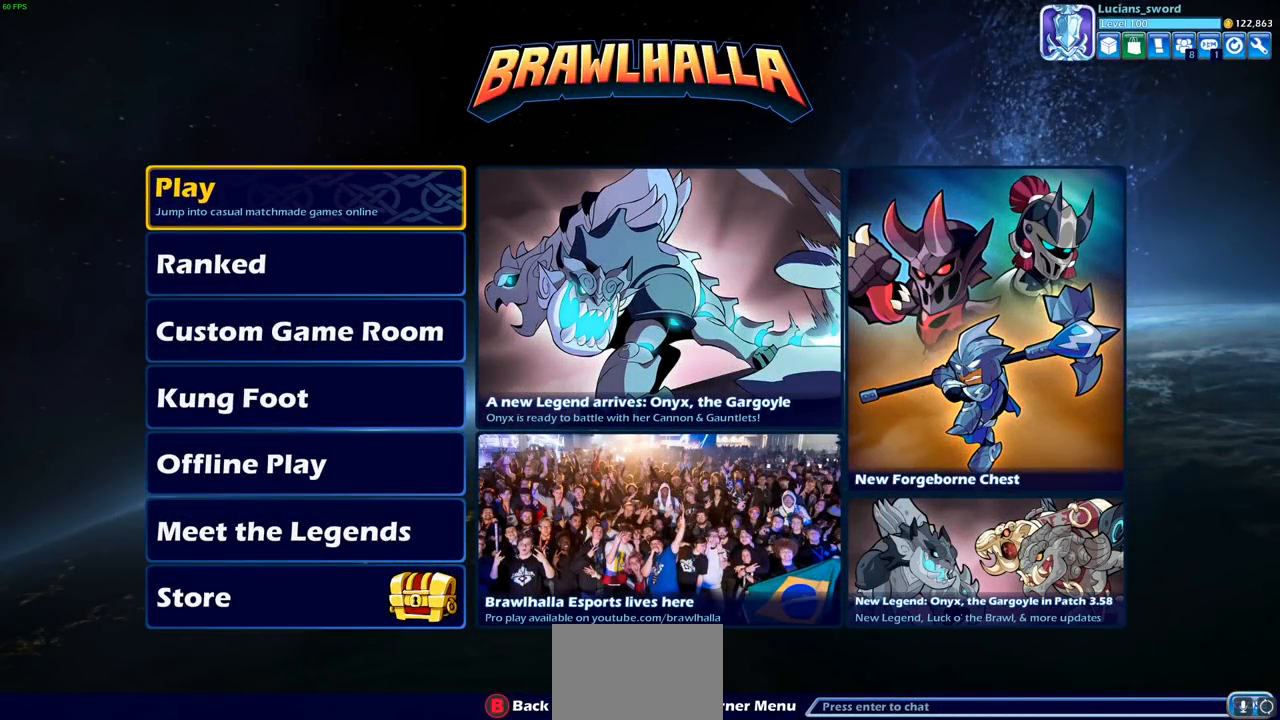
{"buttons": [], "left_stick": "center", "right_stick": "center", "events": []}
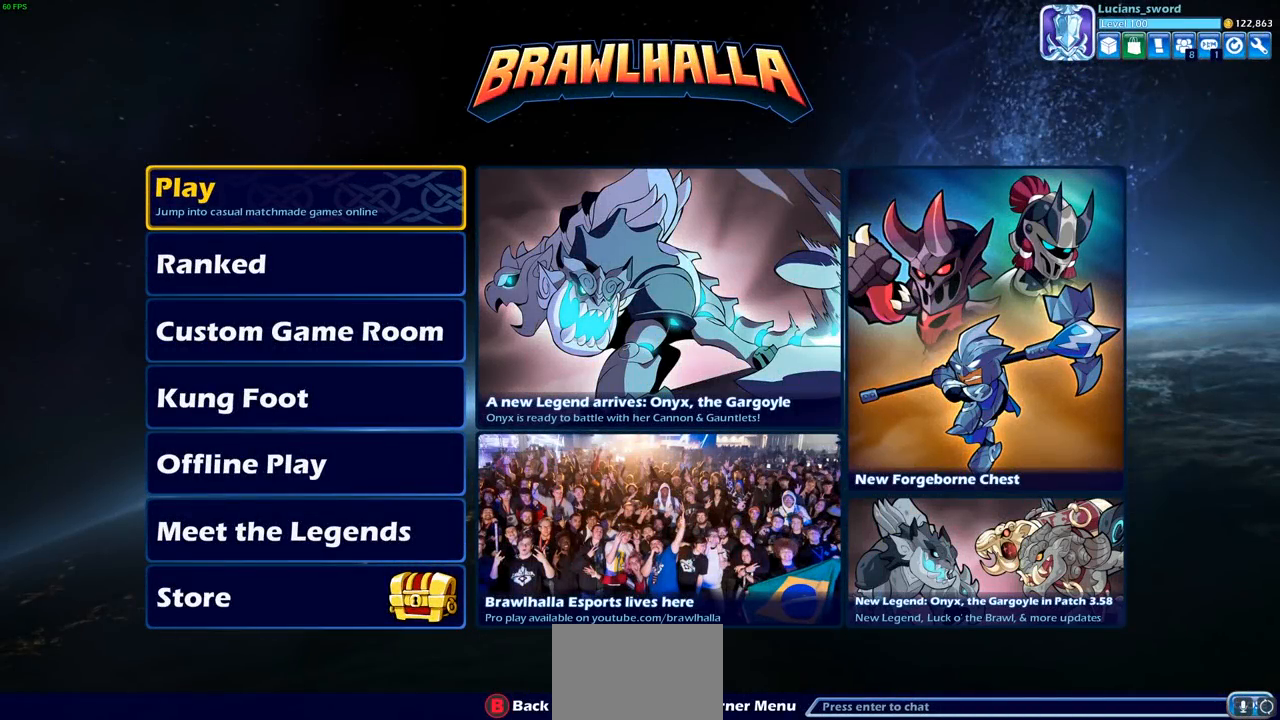
{"buttons": [], "left_stick": "center", "right_stick": "center", "events": [[367, "CROSS", "down"], [483, "CROSS", "up"]]}
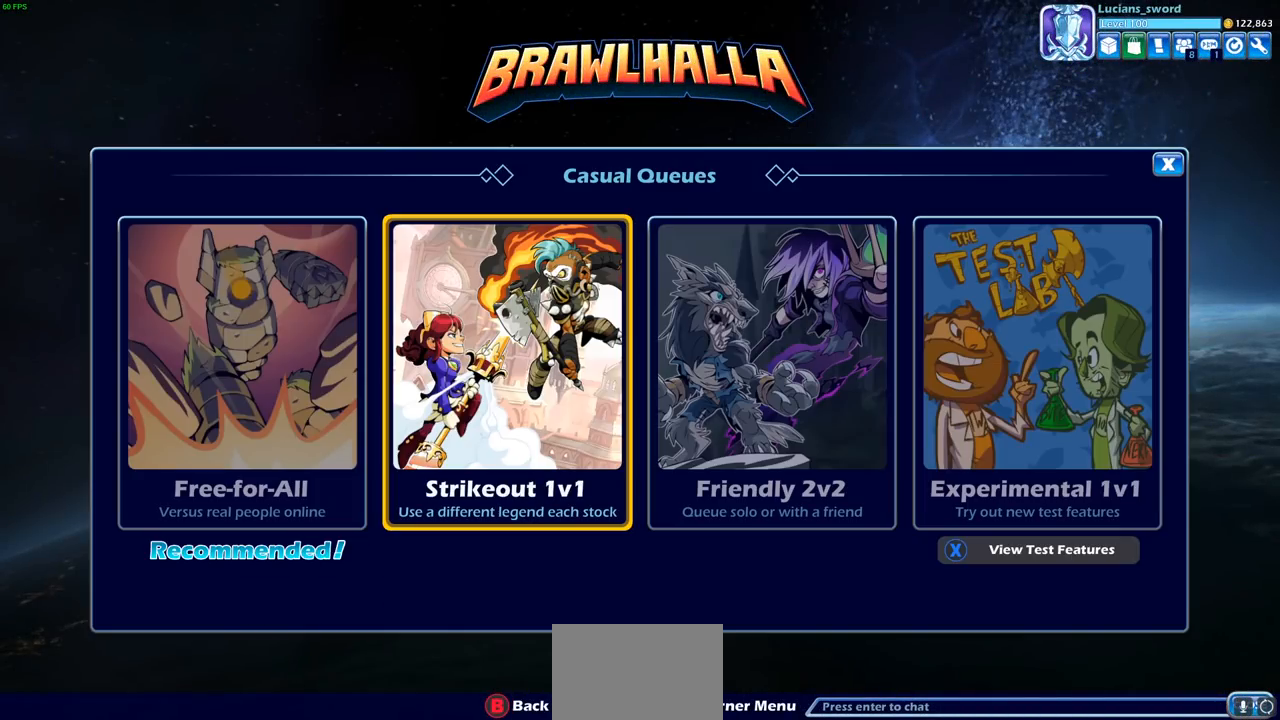
{"buttons": [], "left_stick": "center", "right_stick": "center", "events": []}
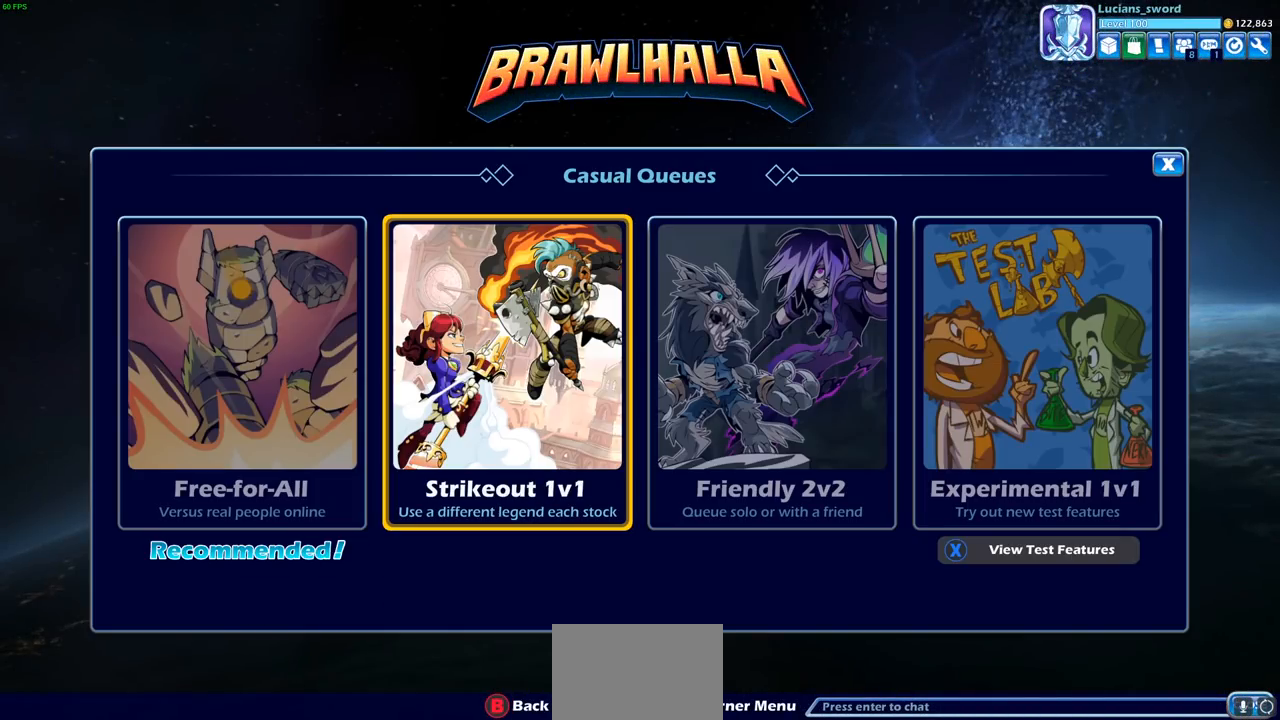
{"buttons": ["DPAD_RIGHT"], "left_stick": "center", "right_stick": "center", "events": [[300, "DPAD_RIGHT", "down"], [383, "DPAD_RIGHT", "up"], [500, "DPAD_RIGHT", "down"]]}
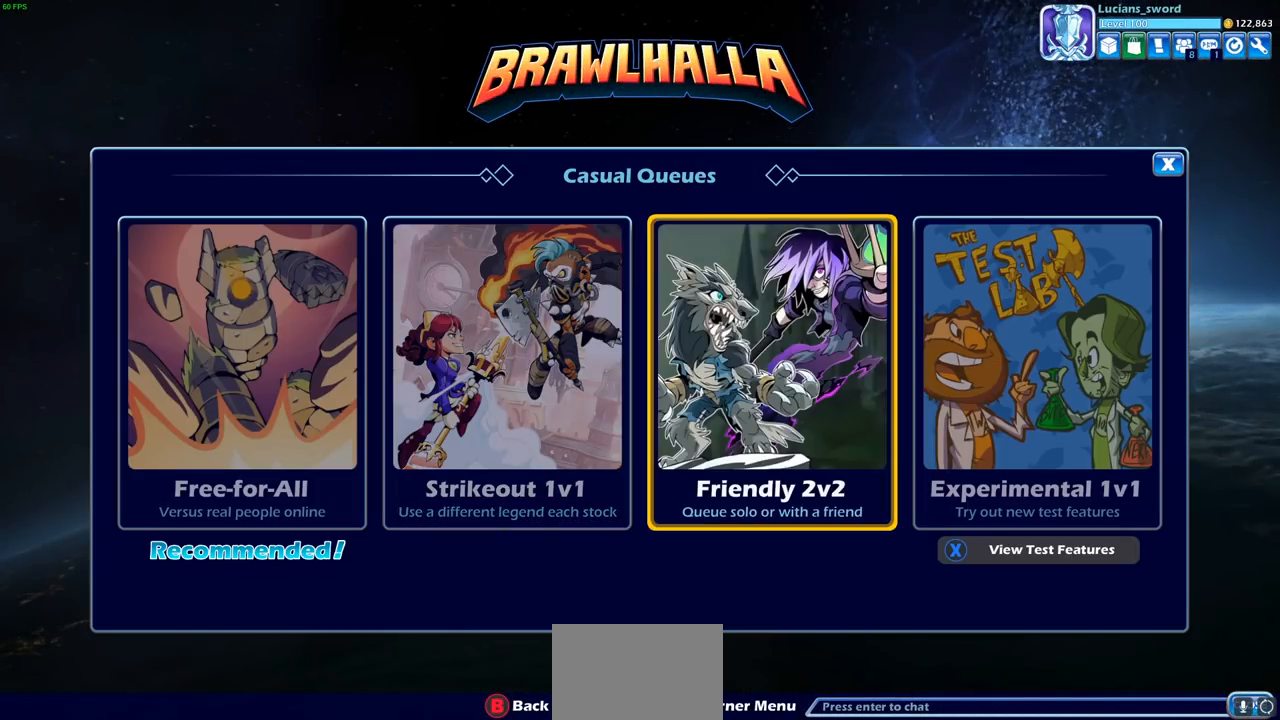
{"buttons": [], "left_stick": "center", "right_stick": "center", "events": [[83, "DPAD_RIGHT", "up"]]}
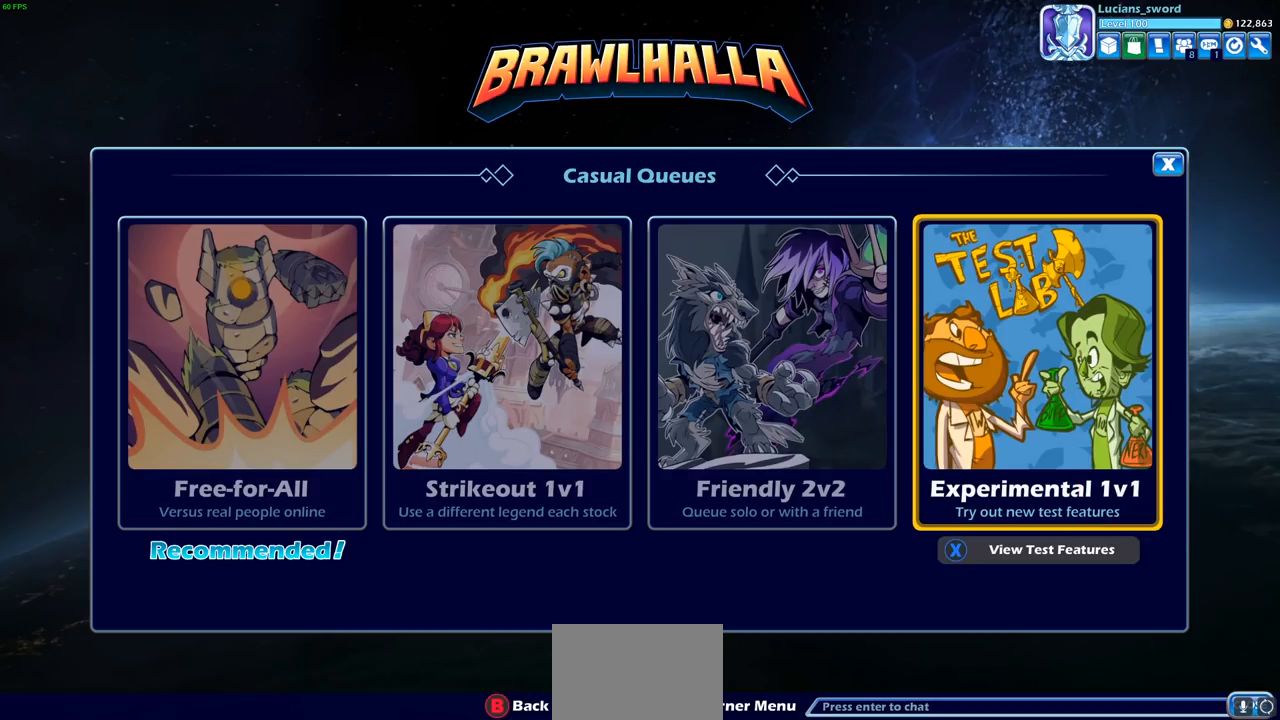
{"buttons": ["CROSS"], "left_stick": "center", "right_stick": "center", "events": [[417, "CROSS", "down"]]}
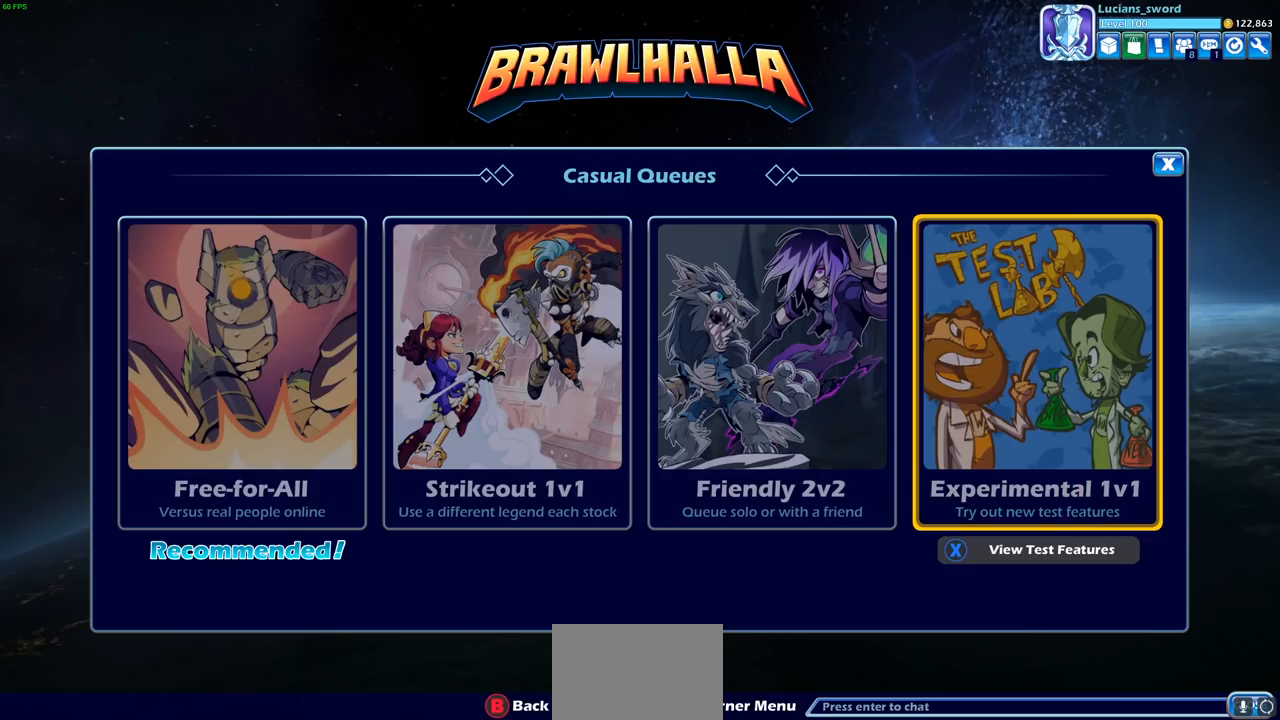
{"buttons": [], "left_stick": "center", "right_stick": "center", "events": [[50, "CROSS", "up"]]}
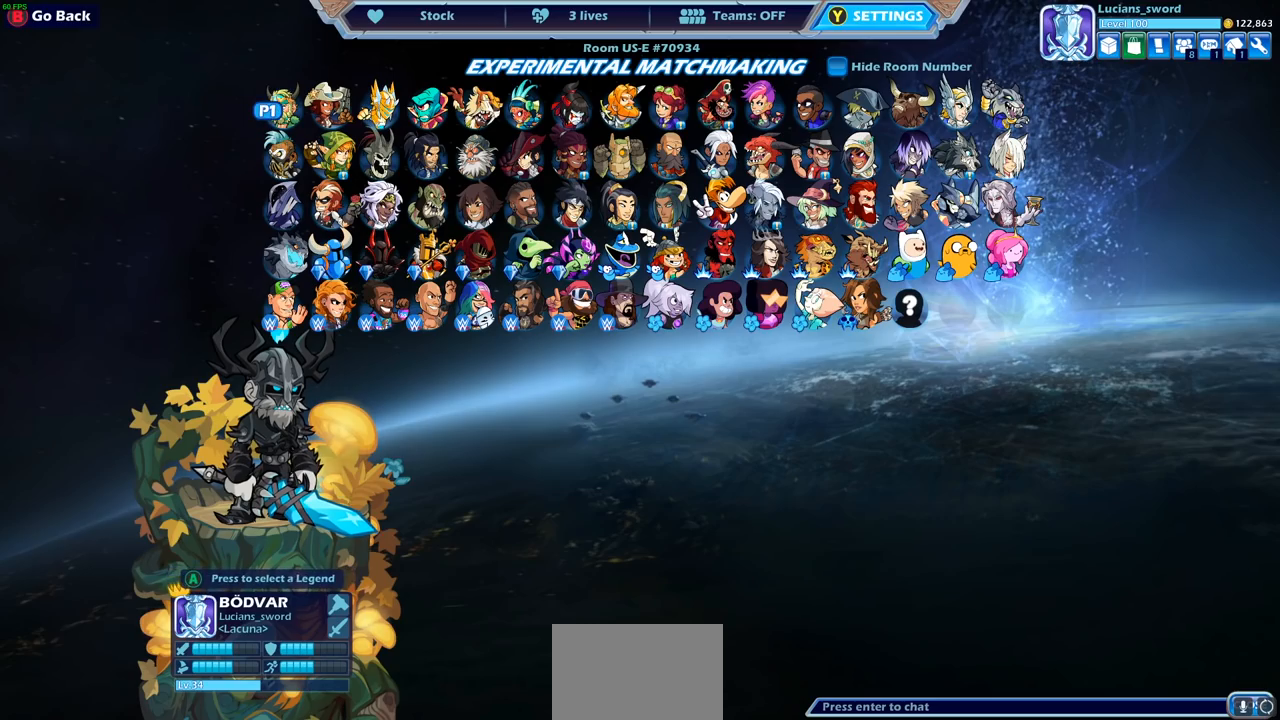
{"buttons": [], "left_stick": "center", "right_stick": "center", "events": [[233, "DPAD_DOWN", "down"], [317, "DPAD_DOWN", "up"]]}
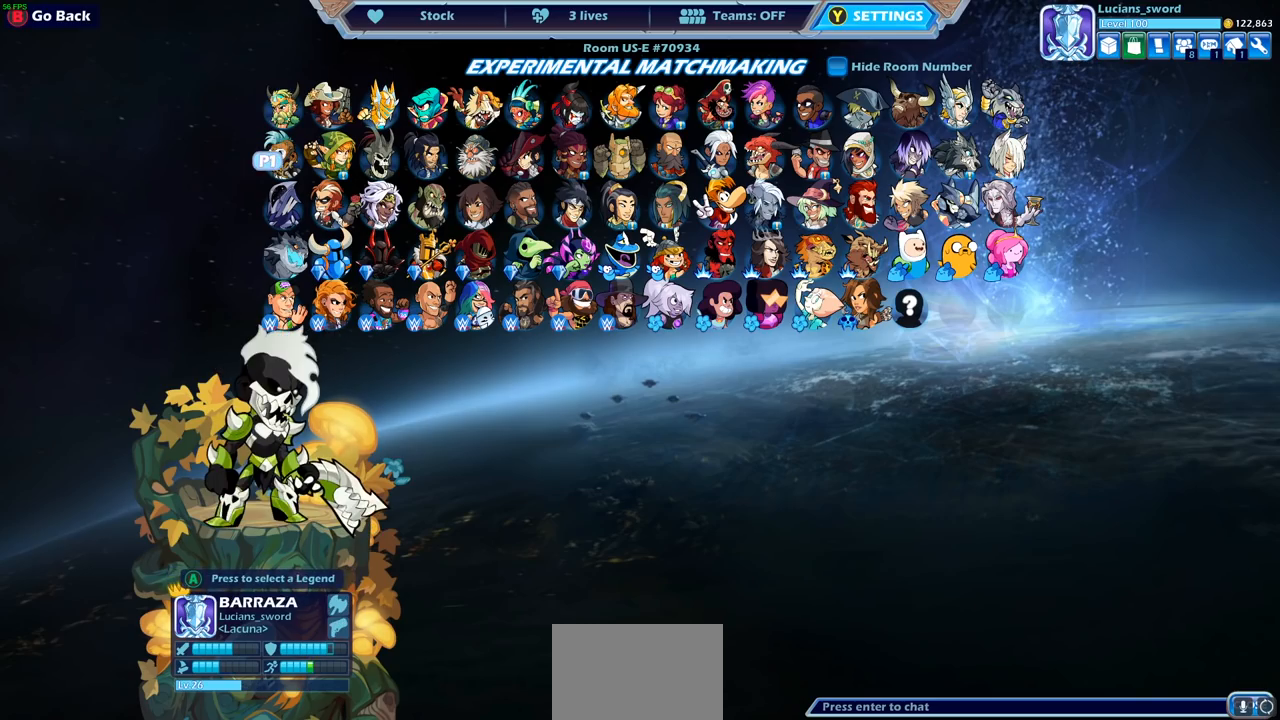
{"buttons": [], "left_stick": "center", "right_stick": "center", "events": [[300, "DPAD_RIGHT", "down"], [433, "DPAD_RIGHT", "up"]]}
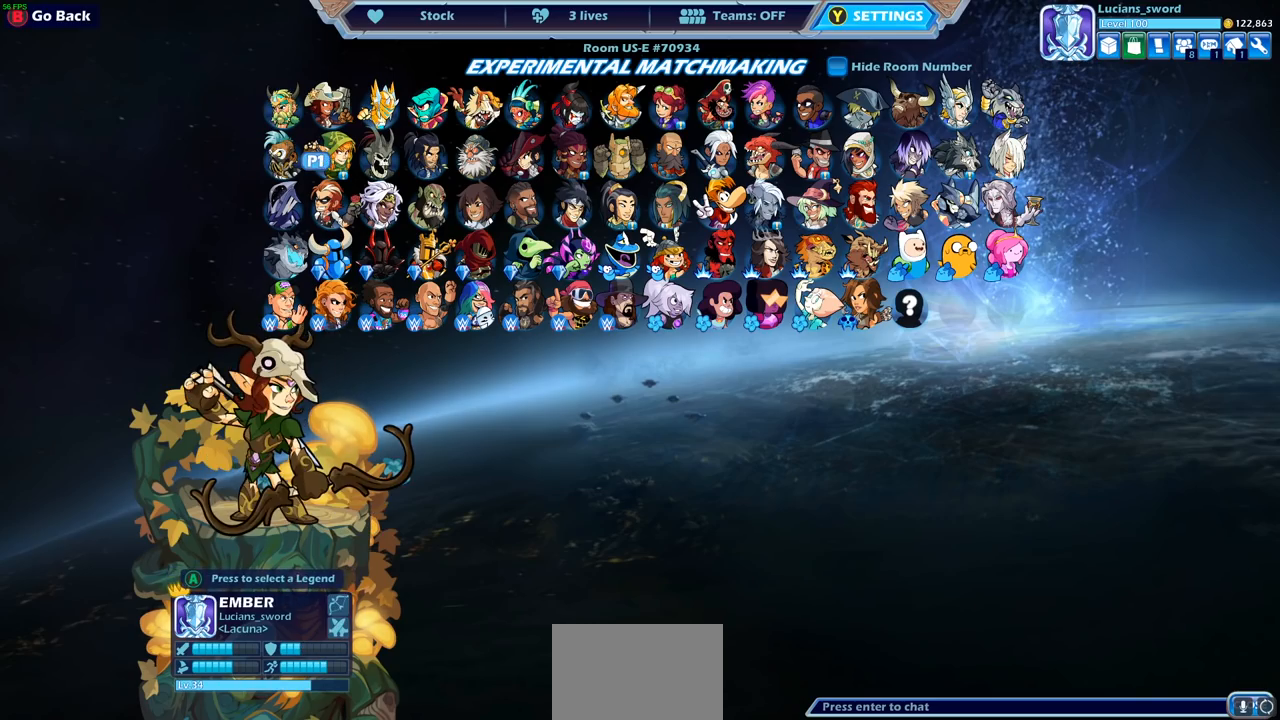
{"buttons": [], "left_stick": "center", "right_stick": "center", "events": []}
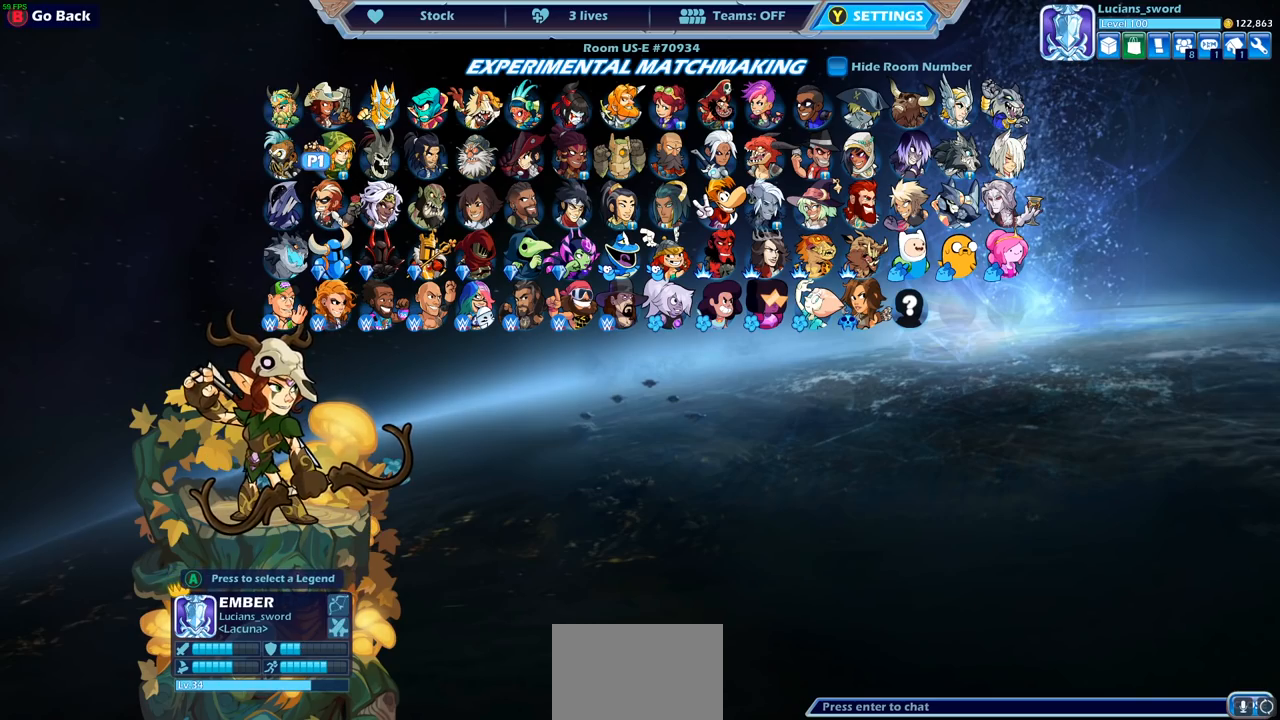
{"buttons": [], "left_stick": "center", "right_stick": "center", "events": []}
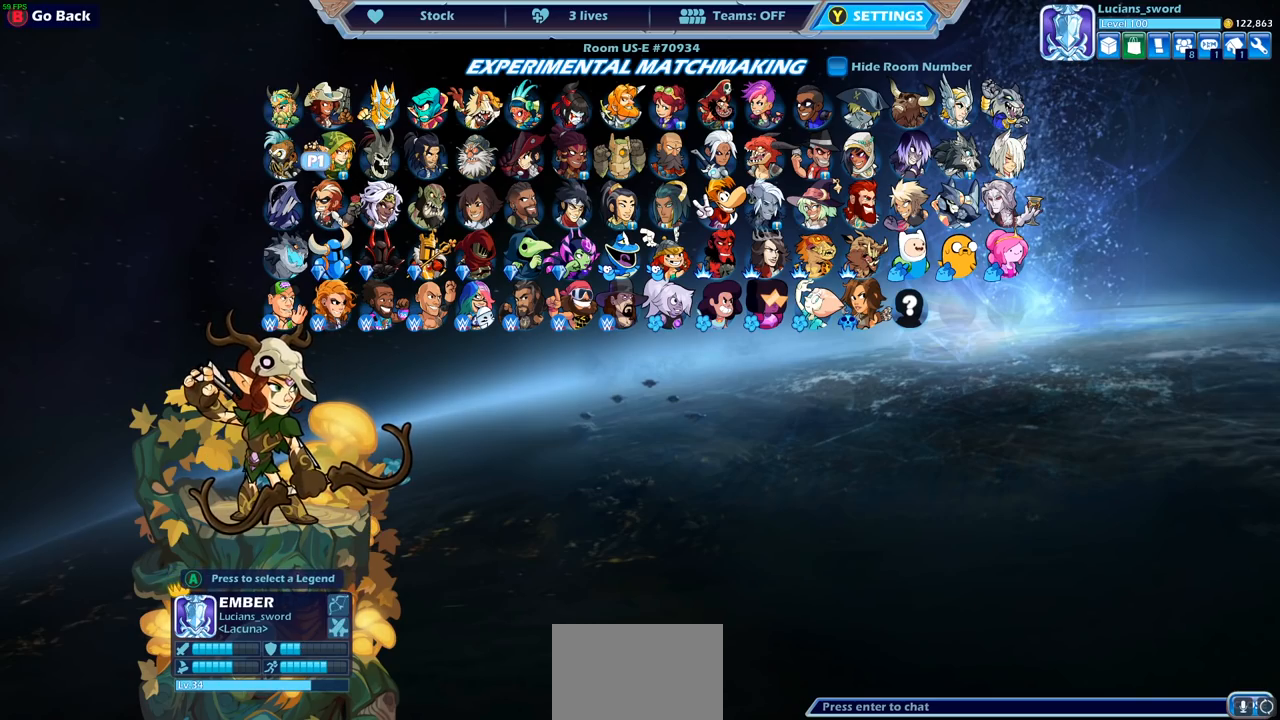
{"buttons": [], "left_stick": "center", "right_stick": "center", "events": []}
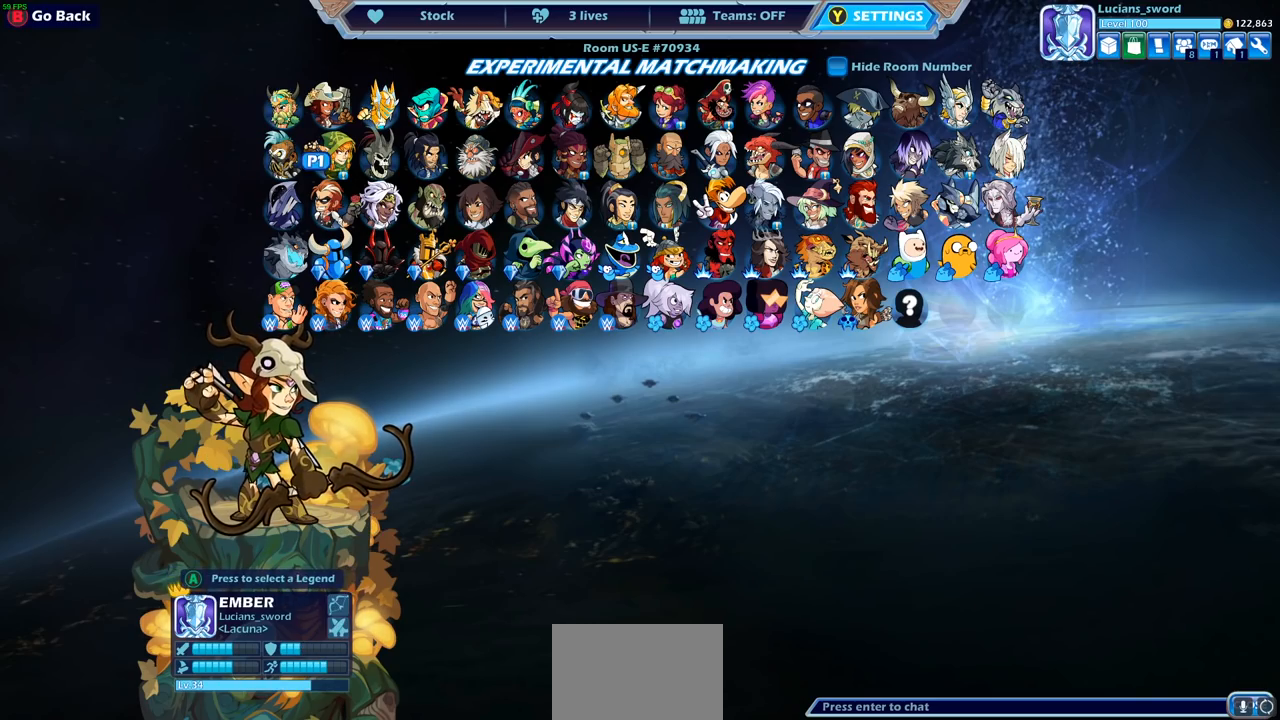
{"buttons": [], "left_stick": "center", "right_stick": "center", "events": []}
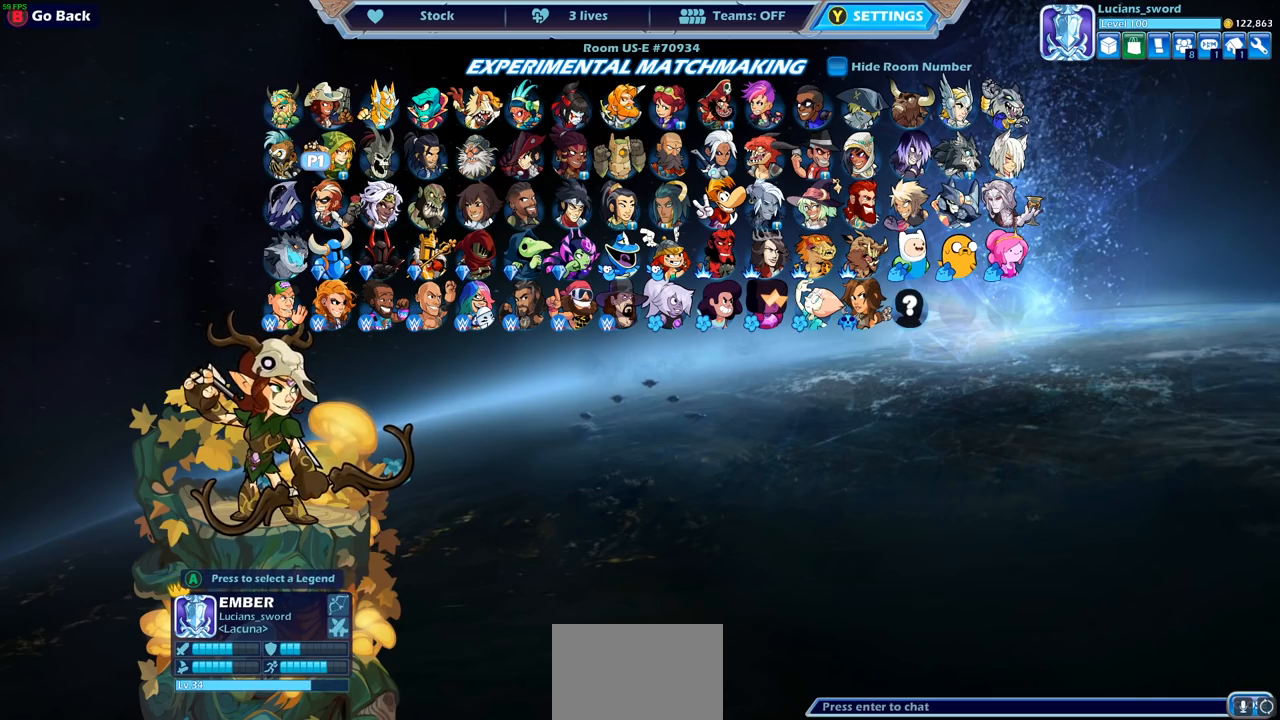
{"buttons": [], "left_stick": "center", "right_stick": "center", "events": []}
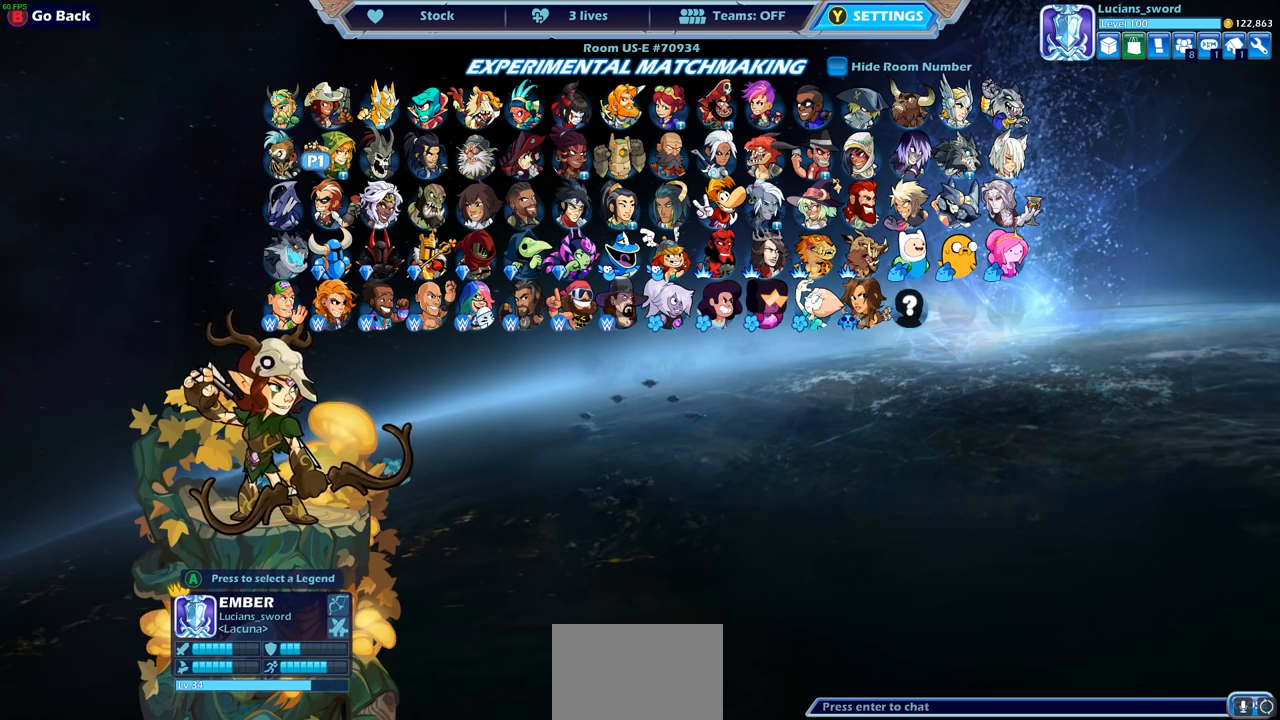
{"buttons": [], "left_stick": "center", "right_stick": "center", "events": []}
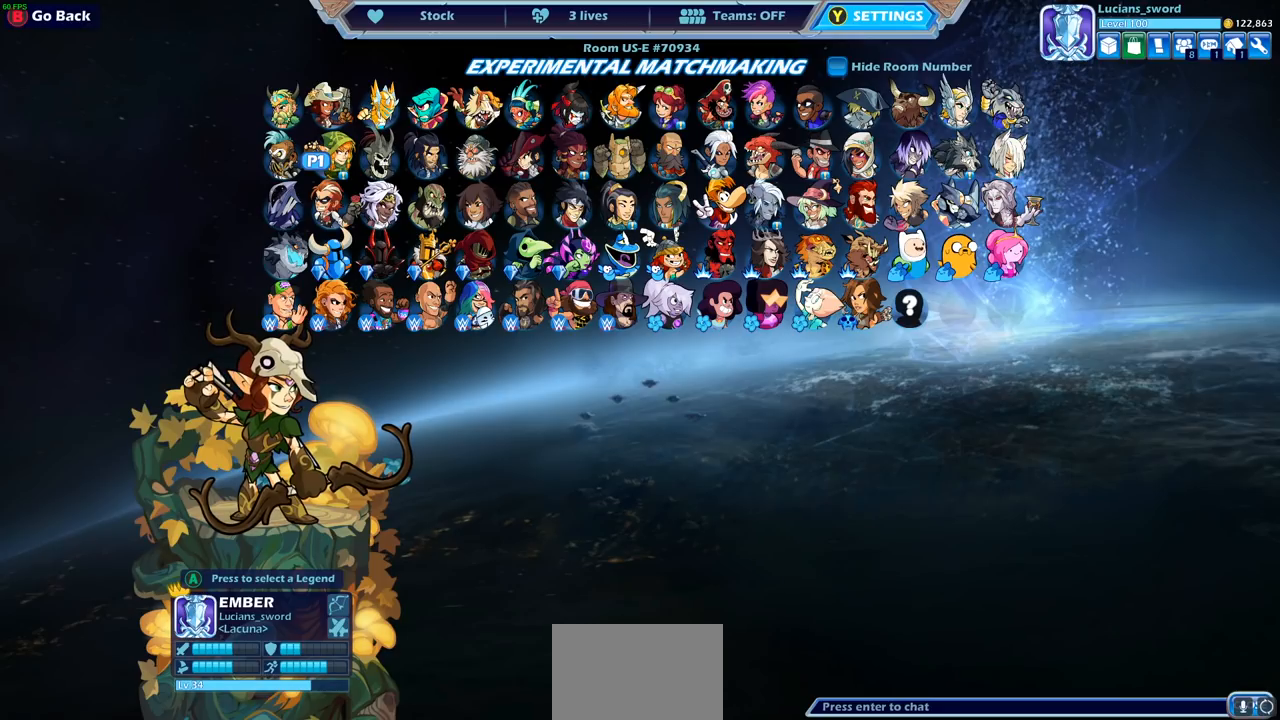
{"buttons": [], "left_stick": "center", "right_stick": "center", "events": []}
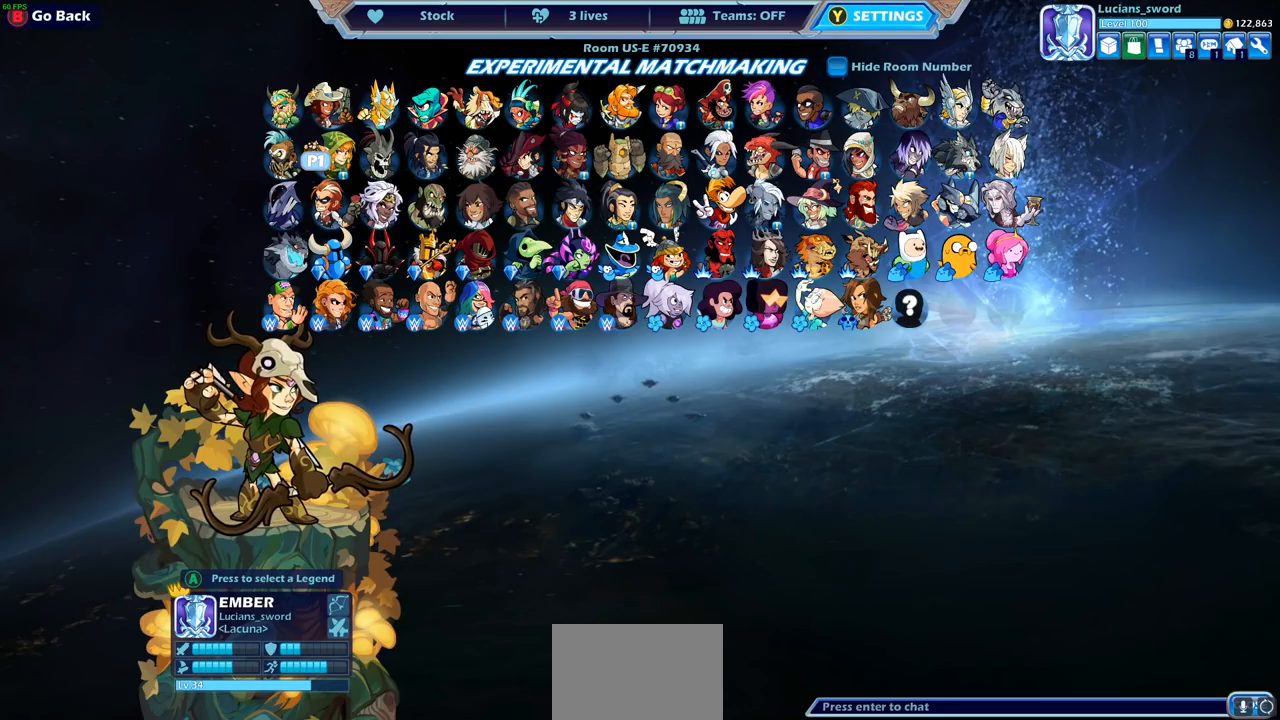
{"buttons": [], "left_stick": "center", "right_stick": "center", "events": []}
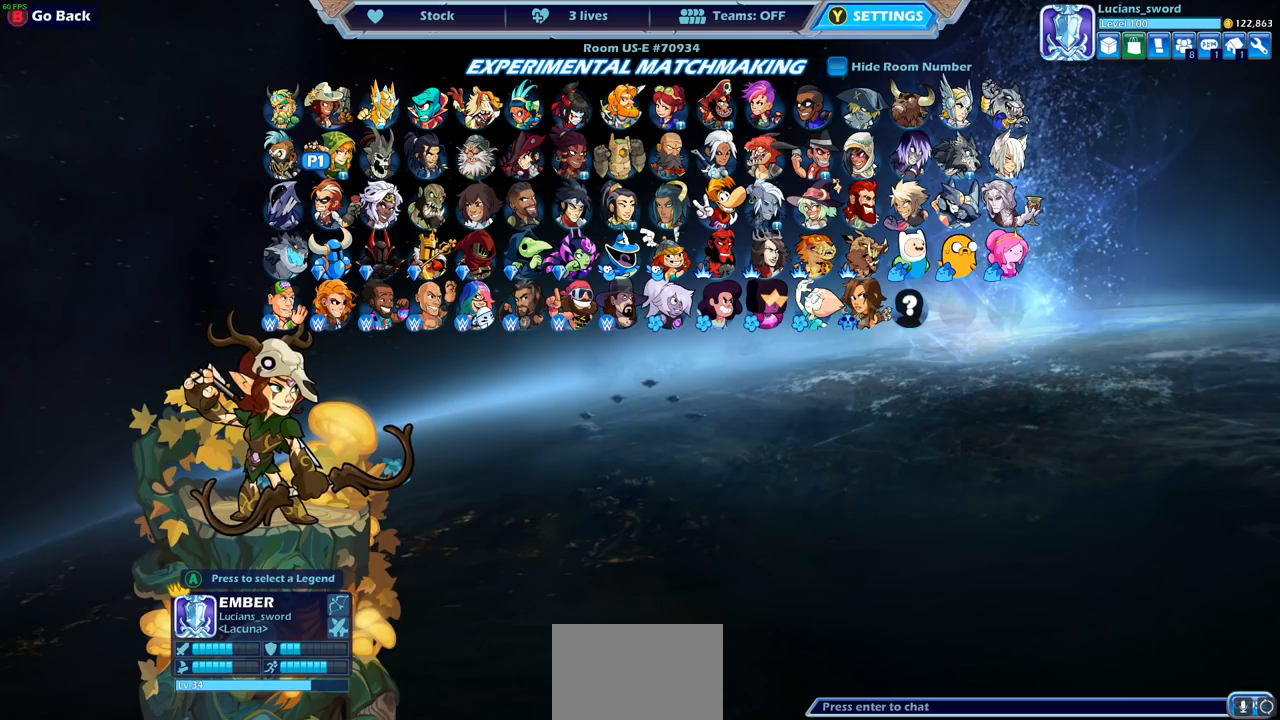
{"buttons": [], "left_stick": "center", "right_stick": "center", "events": []}
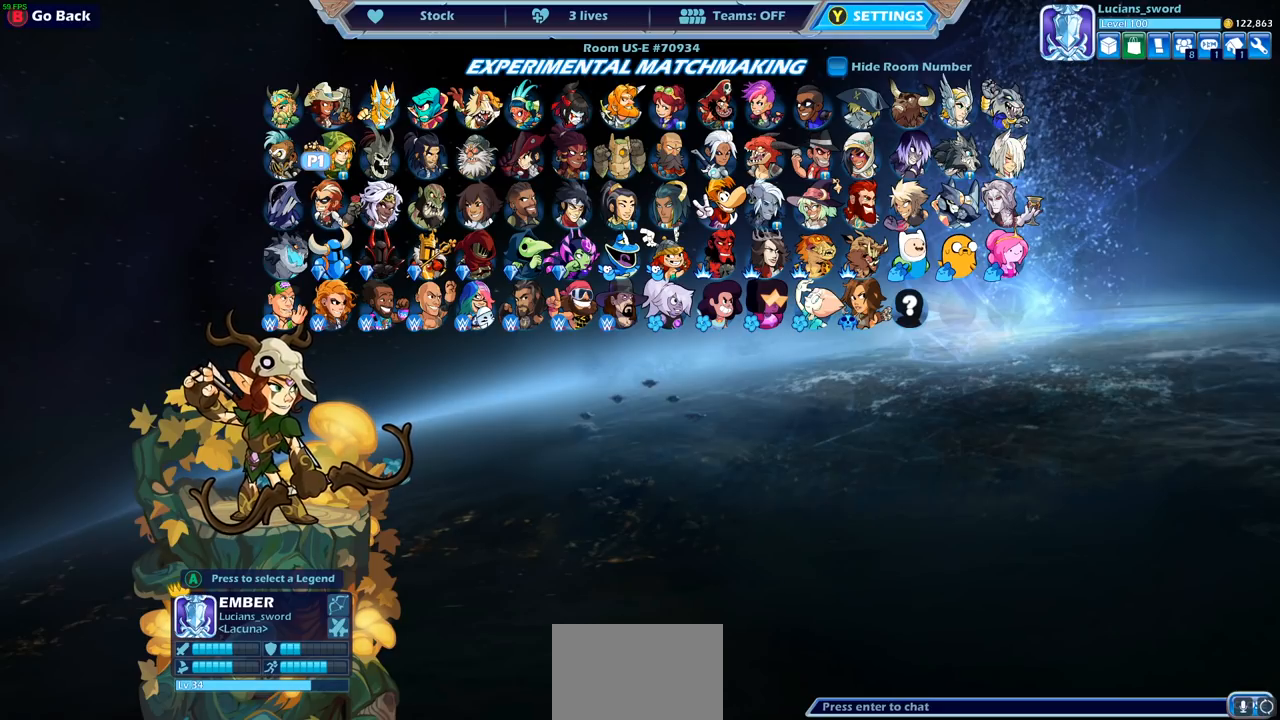
{"buttons": [], "left_stick": "center", "right_stick": "center", "events": []}
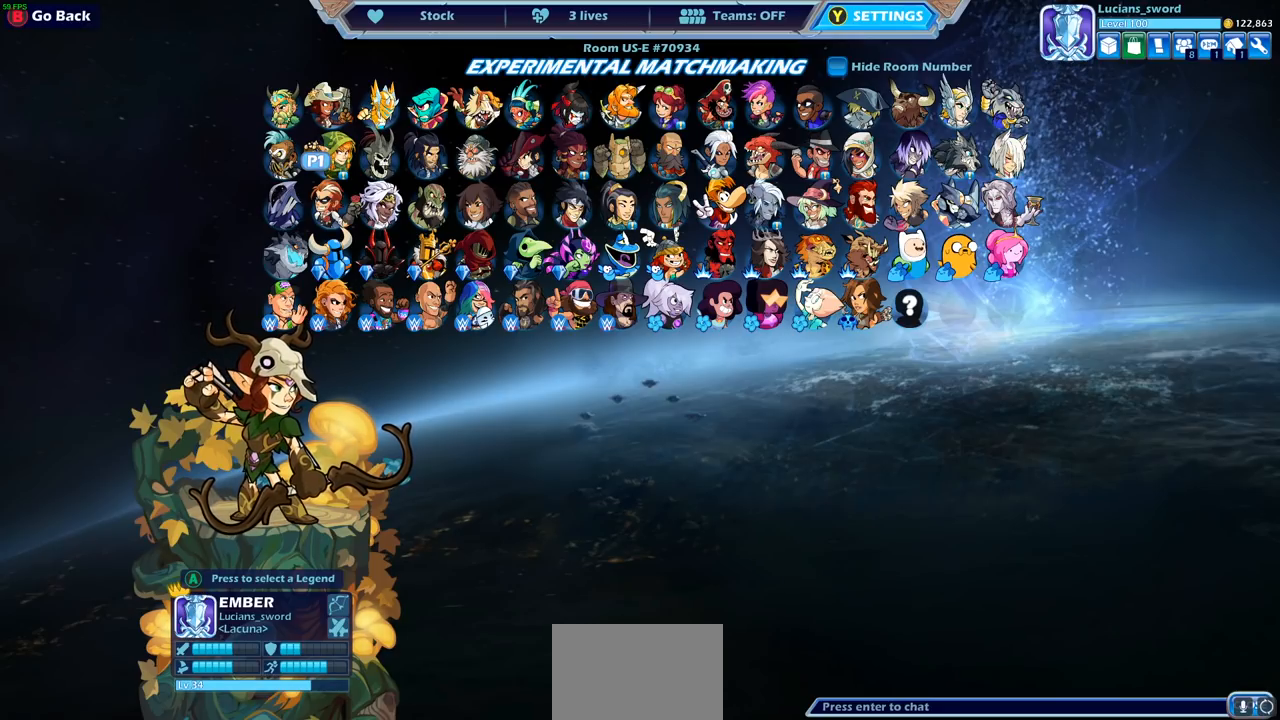
{"buttons": [], "left_stick": "center", "right_stick": "center", "events": [[333, "DPAD_DOWN", "down"], [450, "DPAD_DOWN", "up"]]}
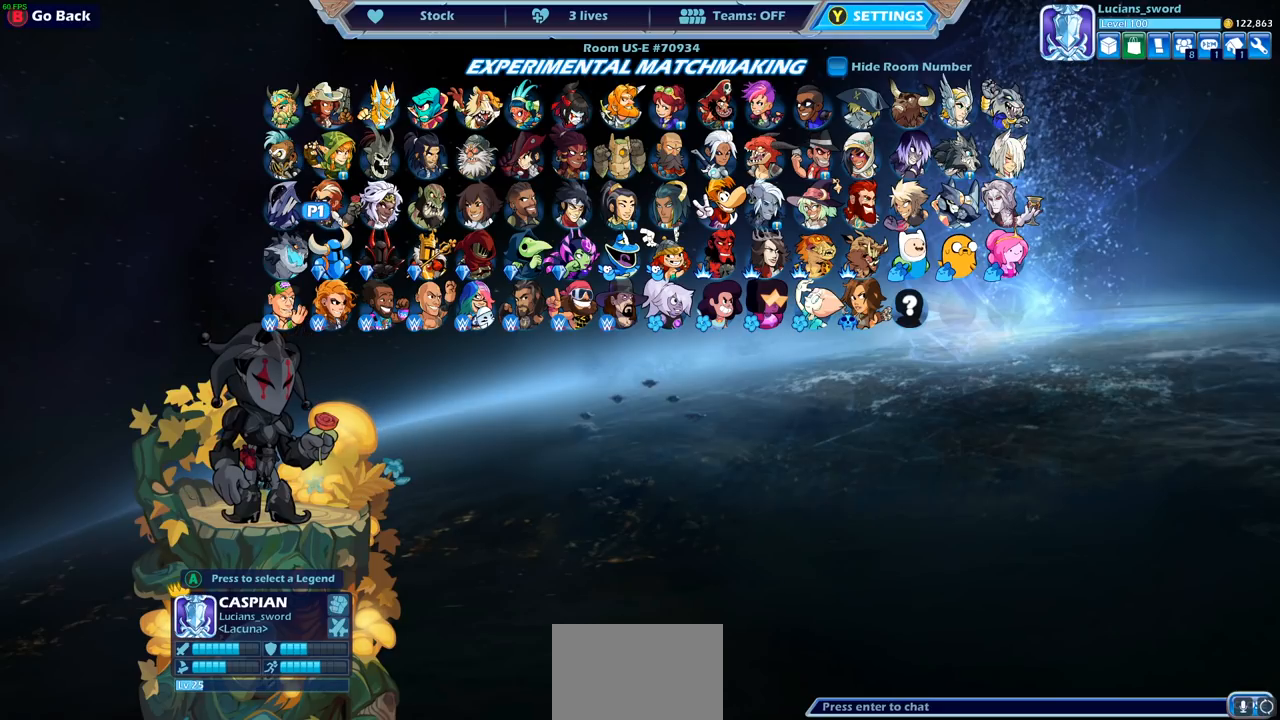
{"buttons": [], "left_stick": "center", "right_stick": "center", "events": [[283, "DPAD_LEFT", "down"], [400, "DPAD_LEFT", "up"]]}
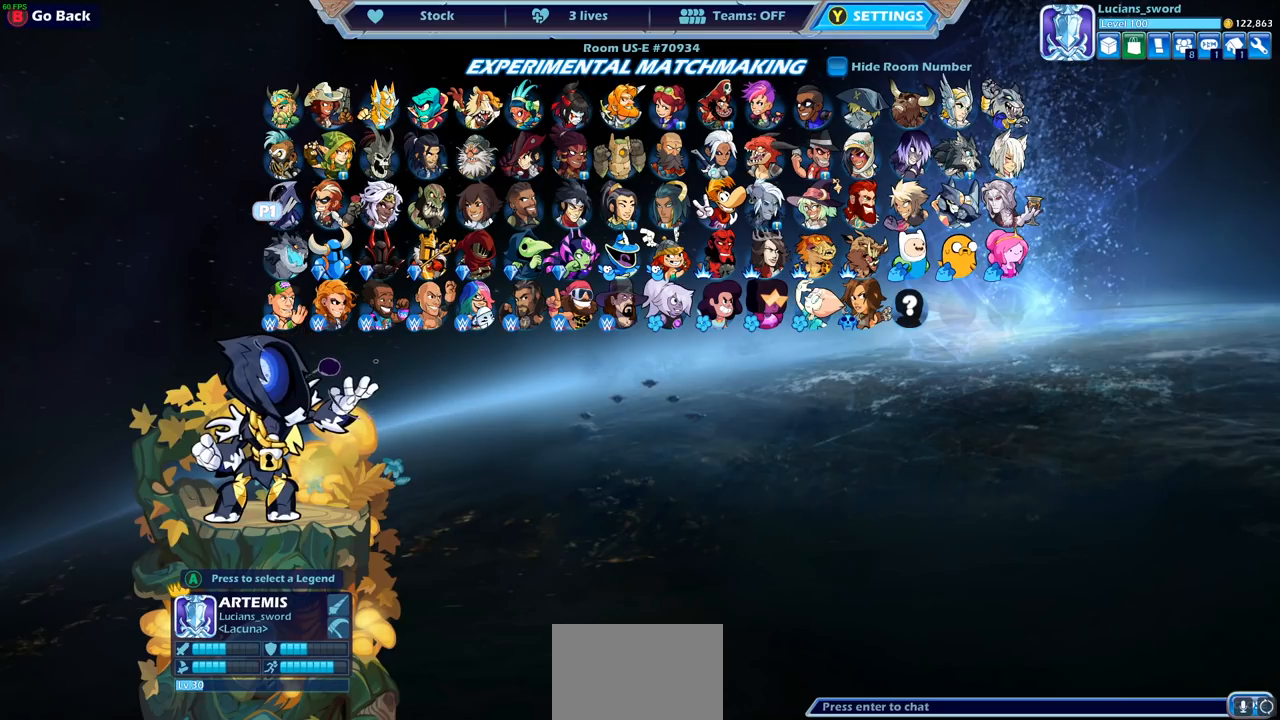
{"buttons": [], "left_stick": "center", "right_stick": "center", "events": [[83, "DPAD_LEFT", "down"], [183, "DPAD_LEFT", "up"]]}
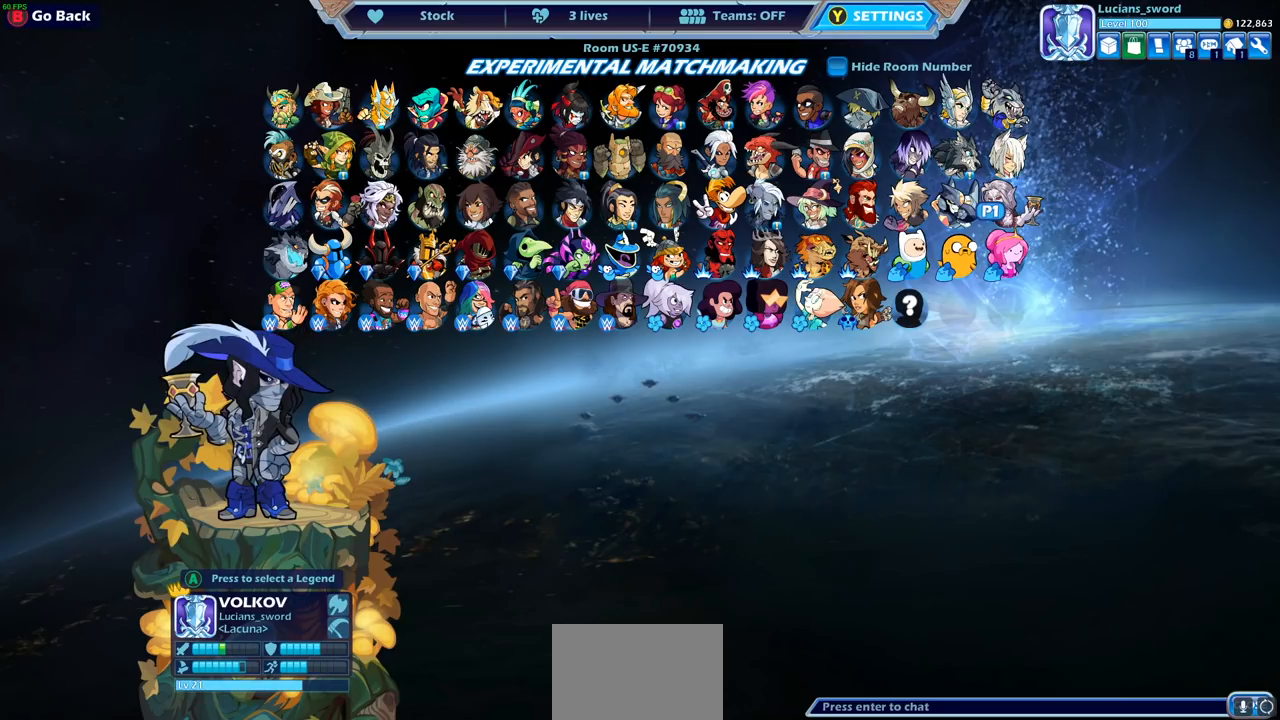
{"buttons": [], "left_stick": "center", "right_stick": "center", "events": [[133, "DPAD_LEFT", "down"], [267, "DPAD_LEFT", "up"]]}
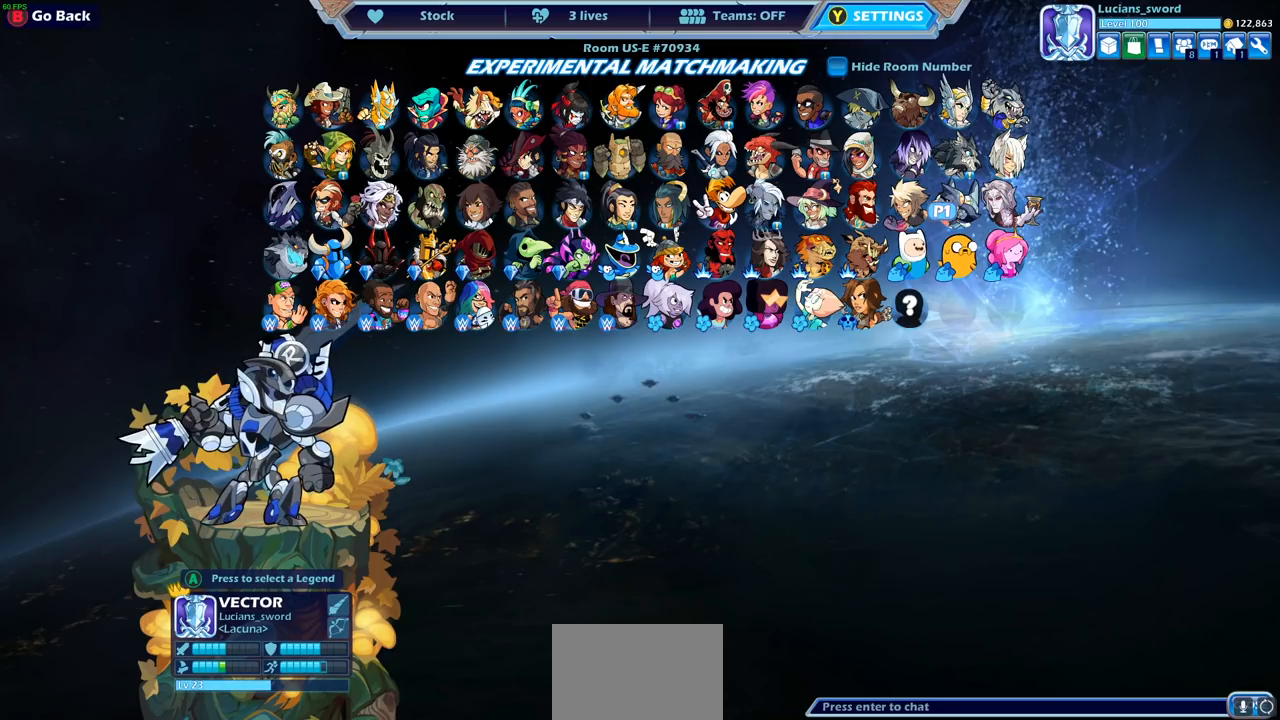
{"buttons": ["DPAD_LEFT"], "left_stick": "center", "right_stick": "center", "events": [[183, "DPAD_RIGHT", "down"], [300, "DPAD_RIGHT", "up"], [433, "DPAD_LEFT", "down"]]}
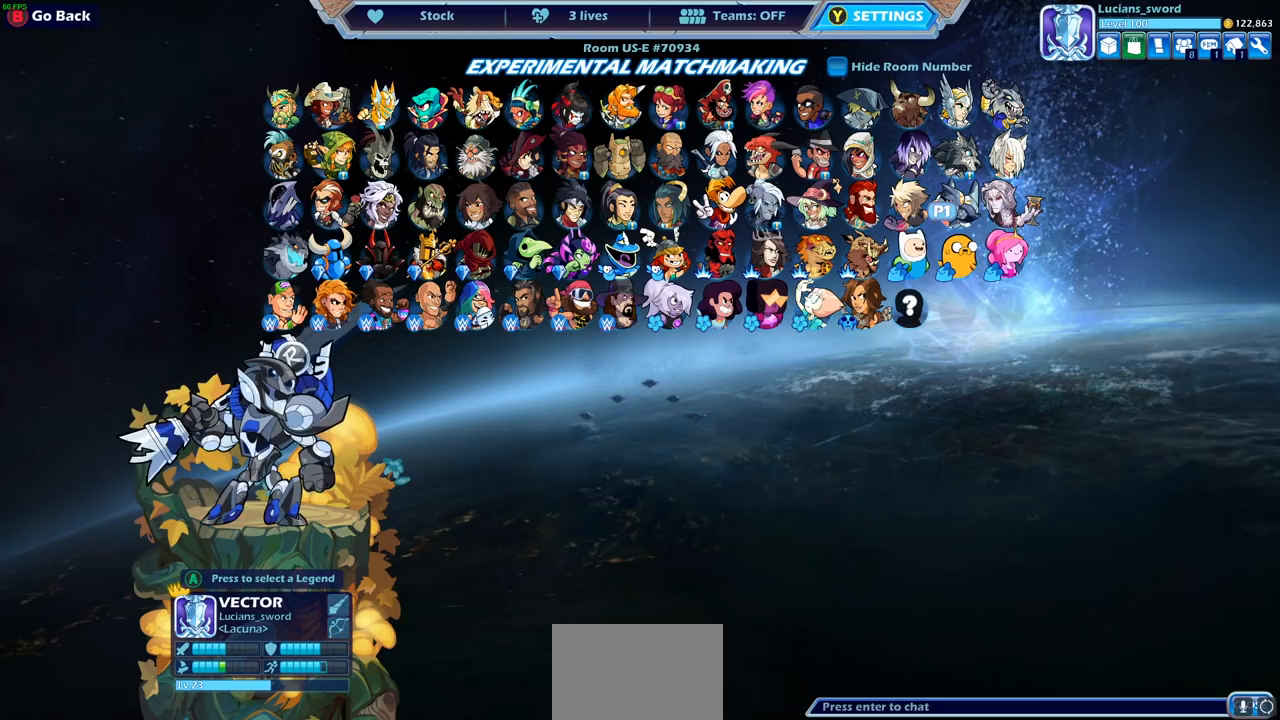
{"buttons": [], "left_stick": "center", "right_stick": "center", "events": [[67, "DPAD_LEFT", "up"]]}